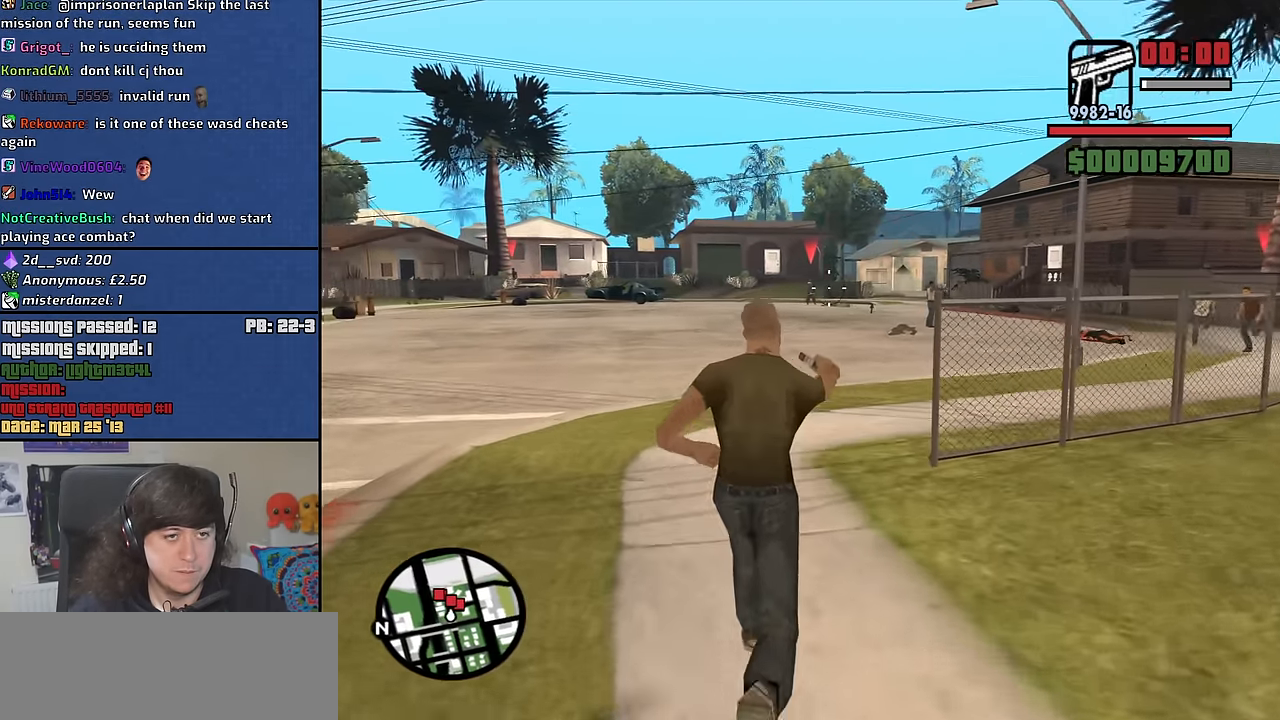
Gameplay with keyboard and mouse; each line is a JSON object with the keys and mouse buttons held at the frame after it. "events" lists presses ("down") and releases ("up") of "1", "2", "3", "4", "5", "6", "8", "a", "alt", "b", "c", "ctrl", "d", "down", "e", "escape", "f", "f1", "f2", "f3", "g", "h", "left", "n", "num2", "q", "r", "right", "s", "shift", "space", "t", "tab", "up", "v", "w", "x", "y", "z", "mouse_left", "mouse_middle", "mouse_right", "mouse_wheel_up" and "mouse_wheel_down" between this image and that frame as [ms after this image, input, new state], when the widget could be followed in between. "mouse_left", "mouse_middle", "mouse_right", "mouse_wheel_up", "mouse_wheel_down" = the "left", "middle", "right", "wheel_up", "wheel_down" buttons of the "mouse" list. No other keys are recorded. Mouse movement is not recorded.
{"keys": ["w"], "mouse": ["right"], "events": []}
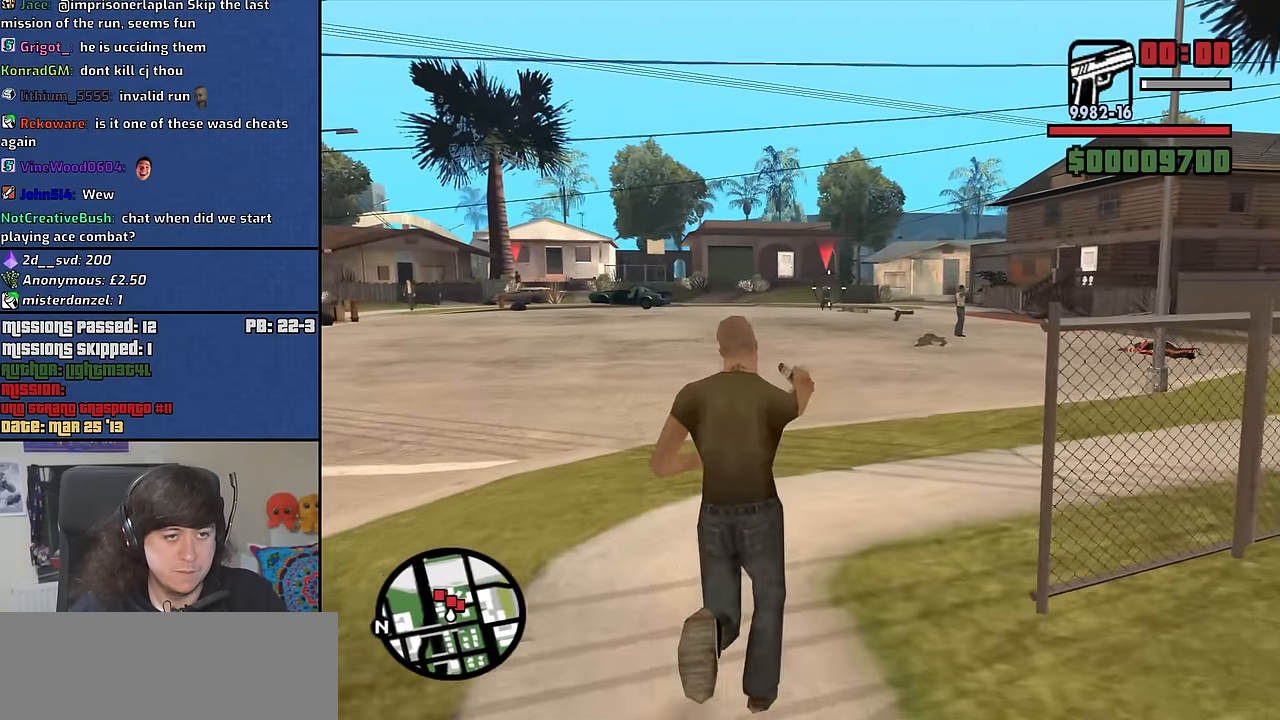
{"keys": ["a", "w"], "mouse": ["right"], "events": [[216, "a", "down"]]}
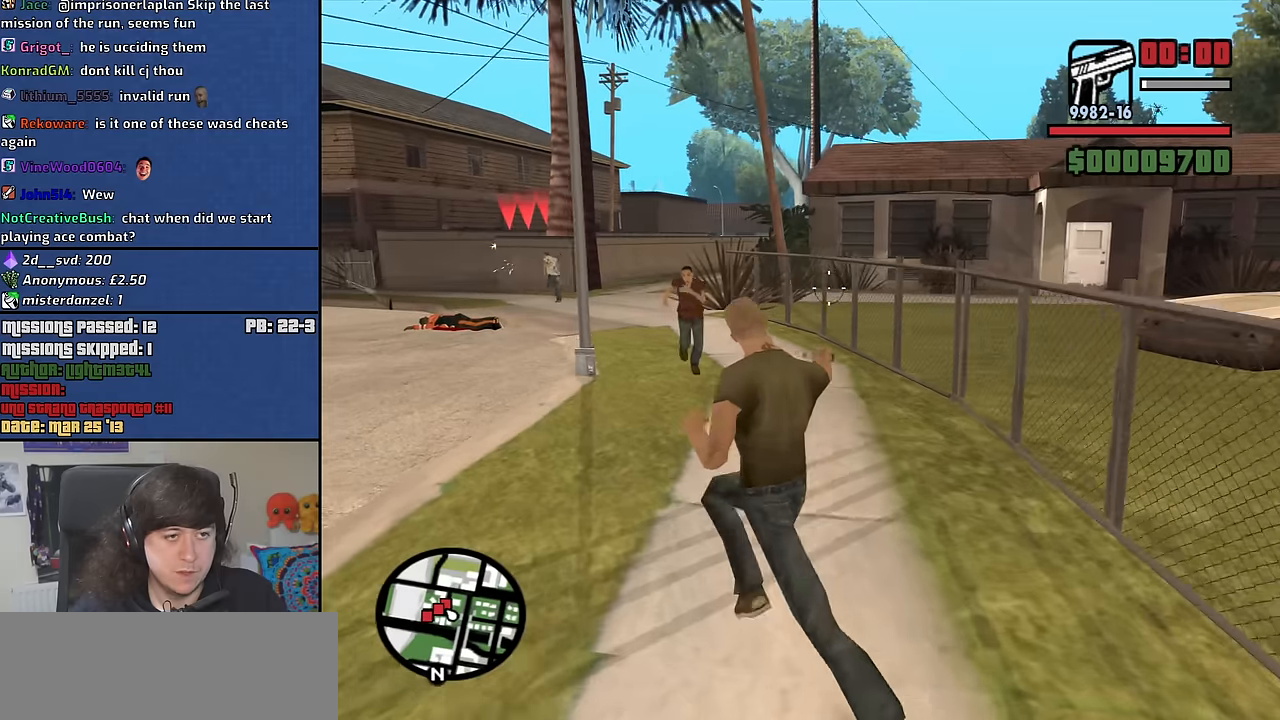
{"keys": ["a", "w"], "mouse": ["right"], "events": [[117, "a", "up"], [267, "a", "down"]]}
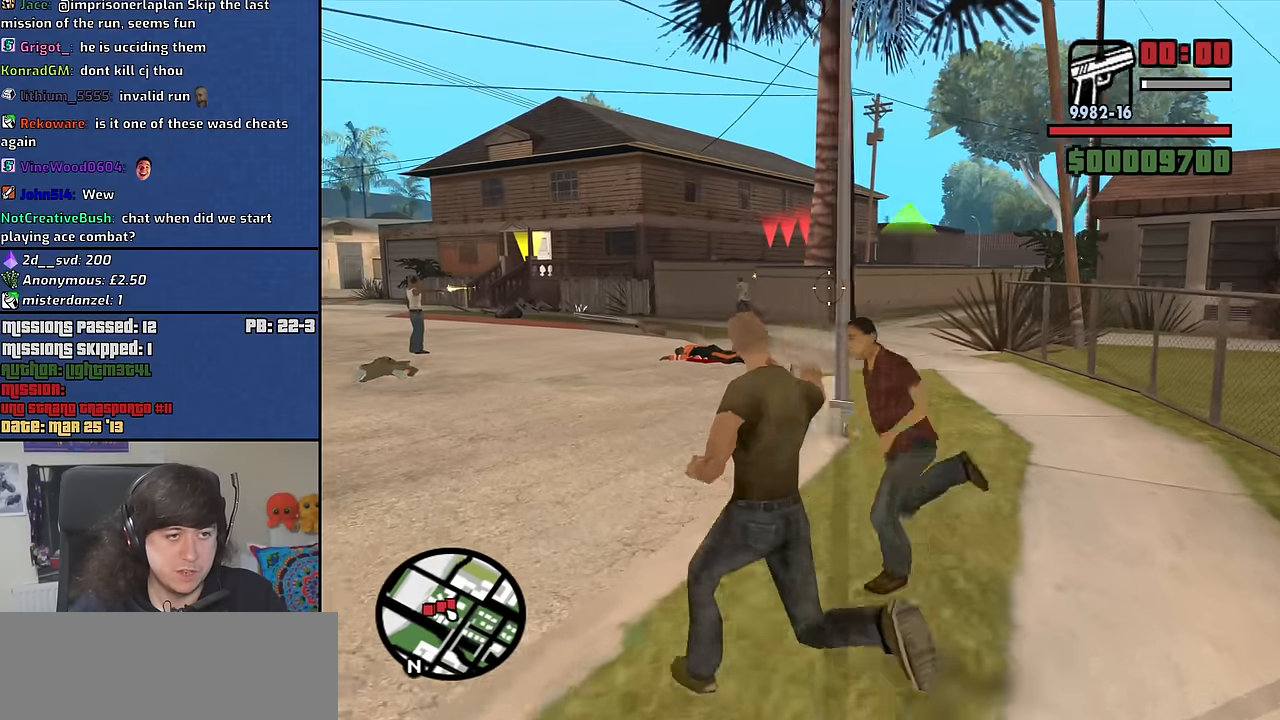
{"keys": ["w"], "mouse": ["right"], "events": [[417, "a", "up"]]}
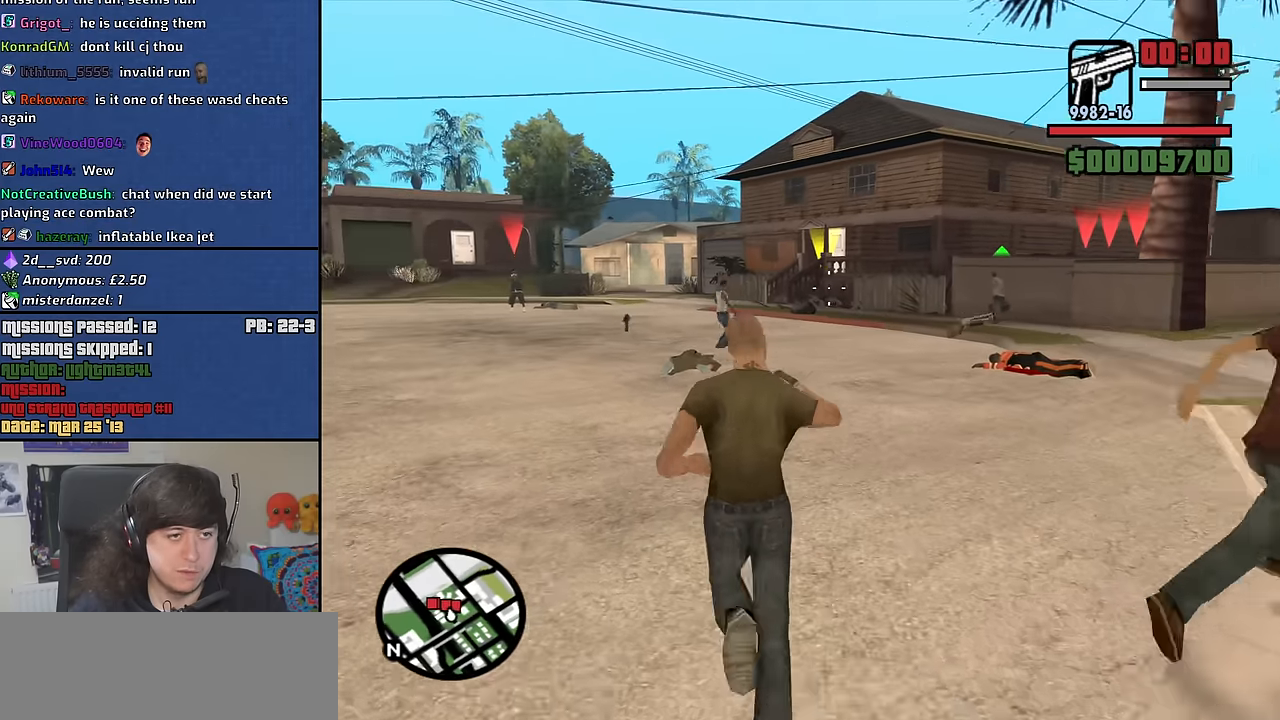
{"keys": ["a", "w"], "mouse": ["right"], "events": [[333, "a", "down"]]}
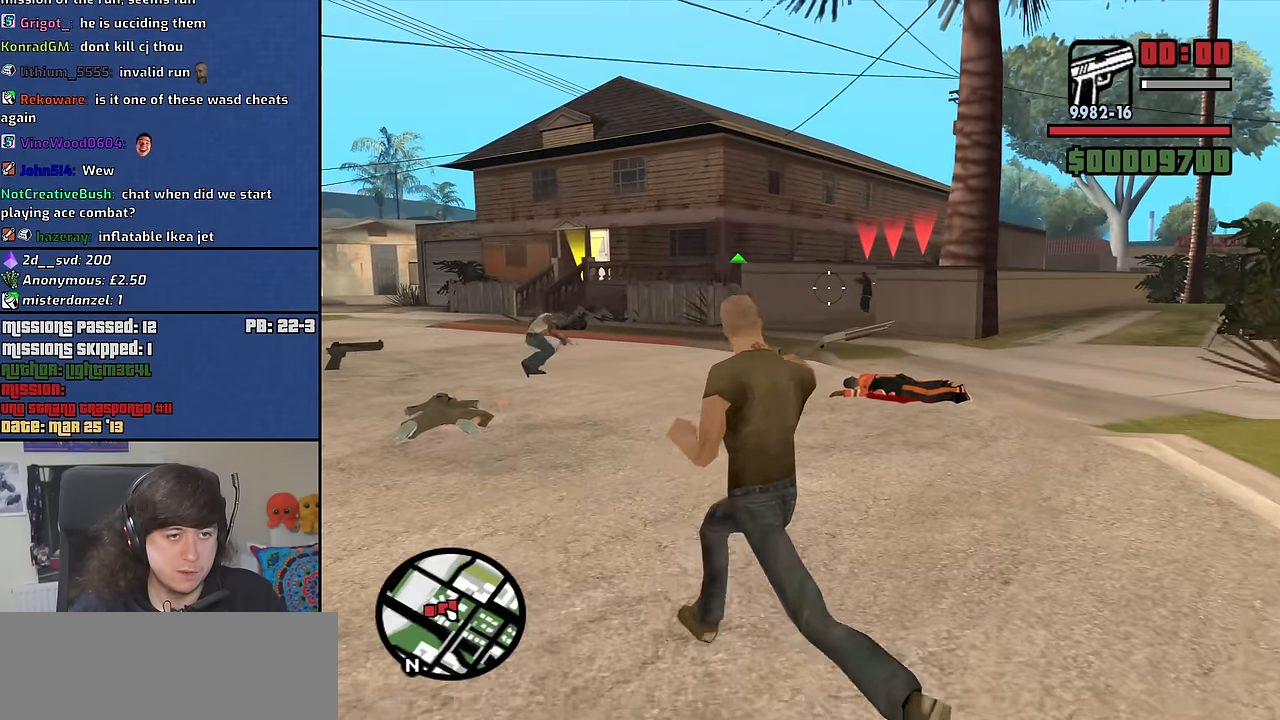
{"keys": ["w"], "mouse": ["right"], "events": [[17, "a", "up"], [67, "mouse_right", "up"], [400, "mouse_right", "down"]]}
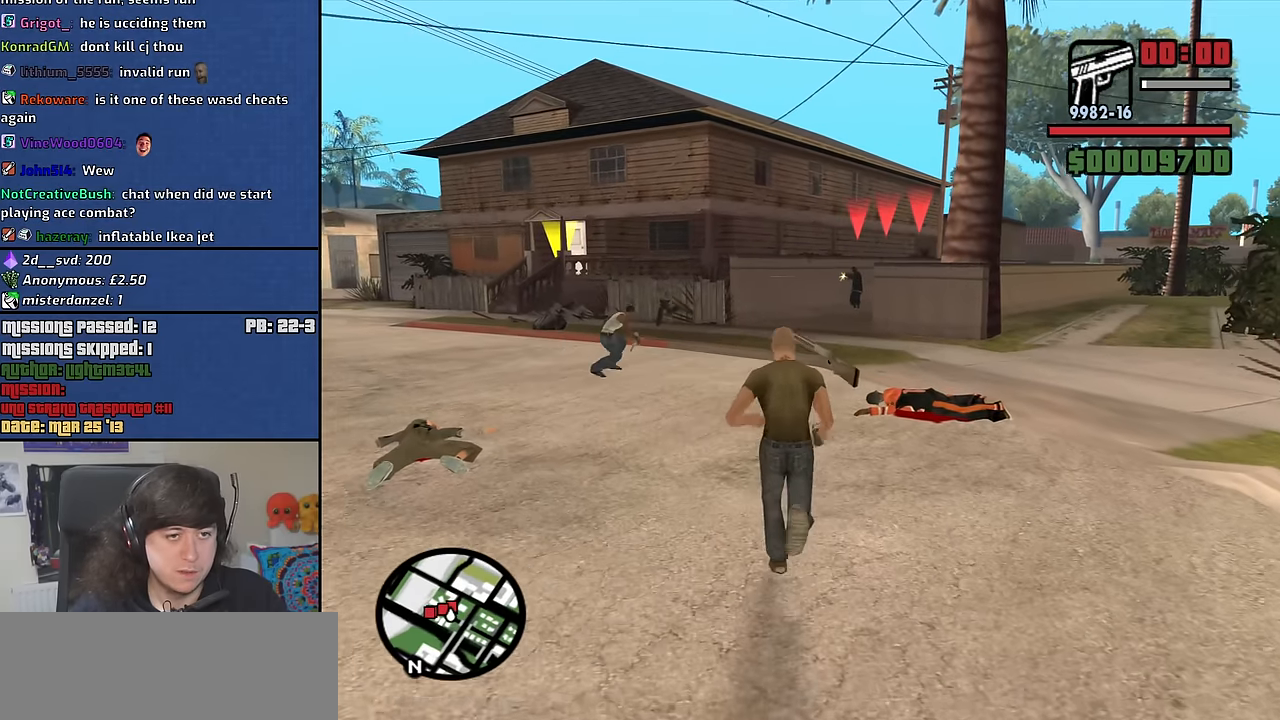
{"keys": ["w"], "mouse": ["right"], "events": []}
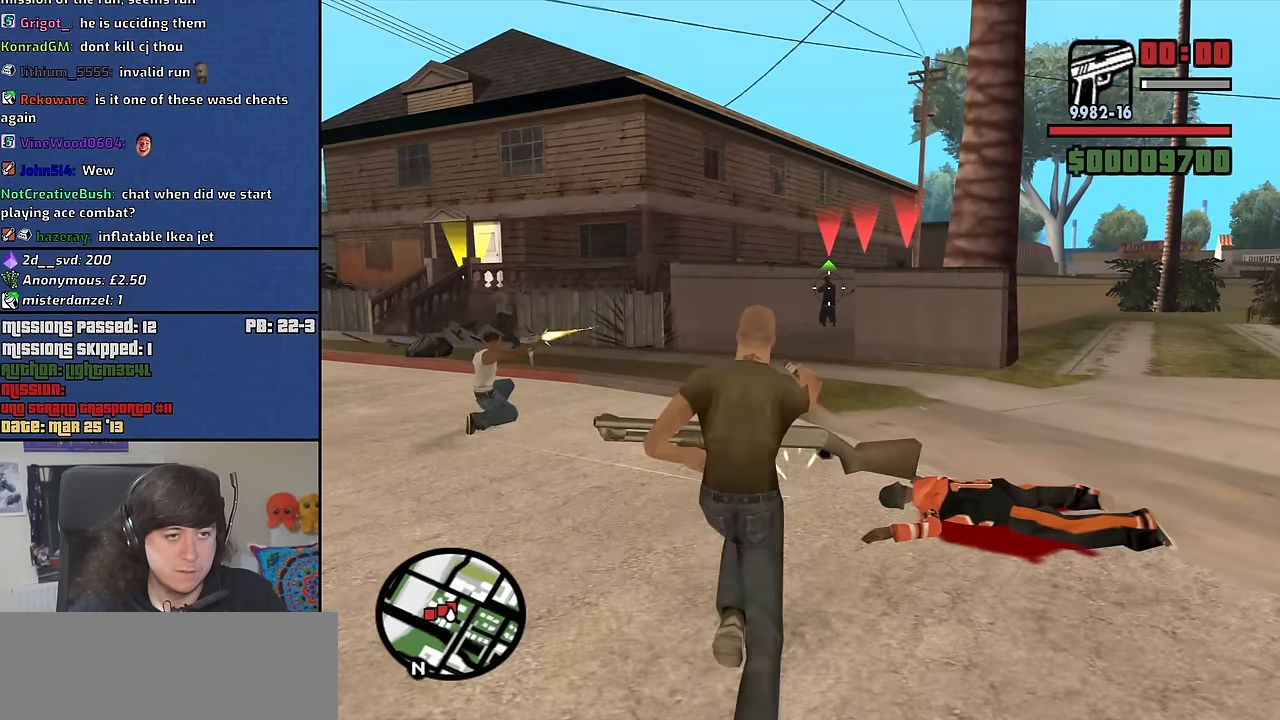
{"keys": ["w"], "mouse": ["right"], "events": [[283, "mouse_left", "down"], [383, "mouse_left", "up"]]}
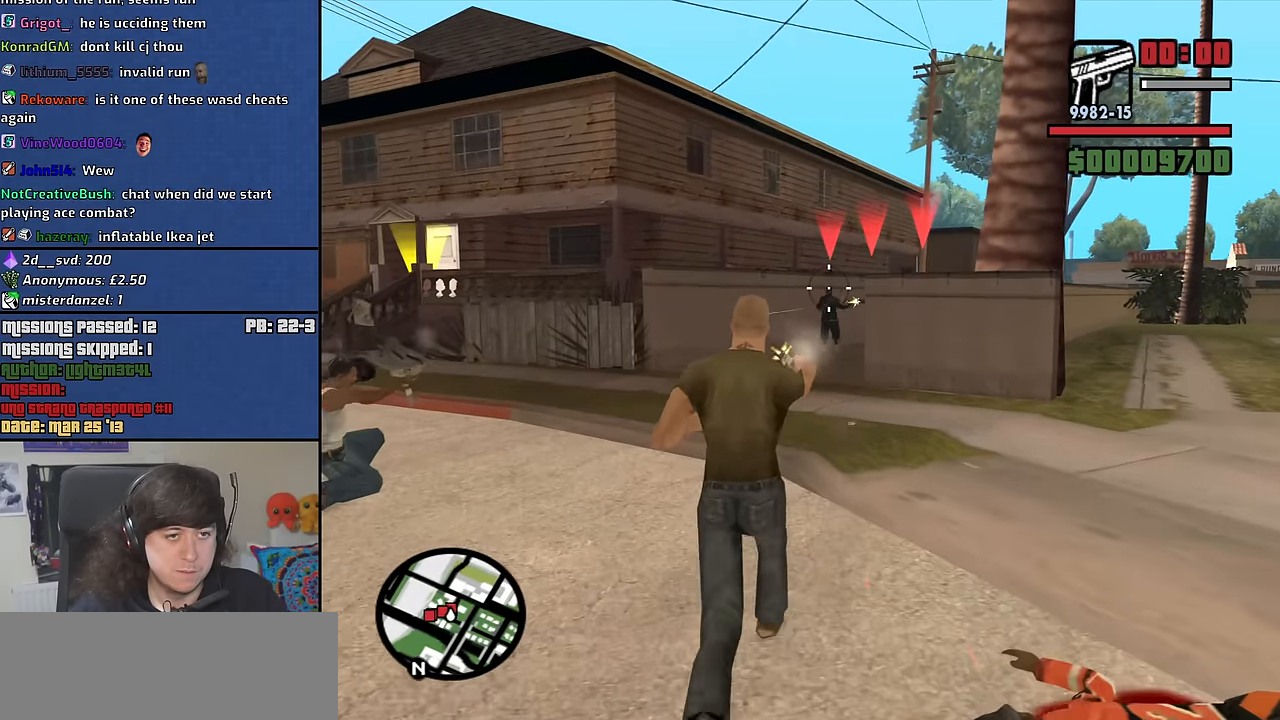
{"keys": ["a", "w"], "mouse": ["right"], "events": [[267, "a", "down"]]}
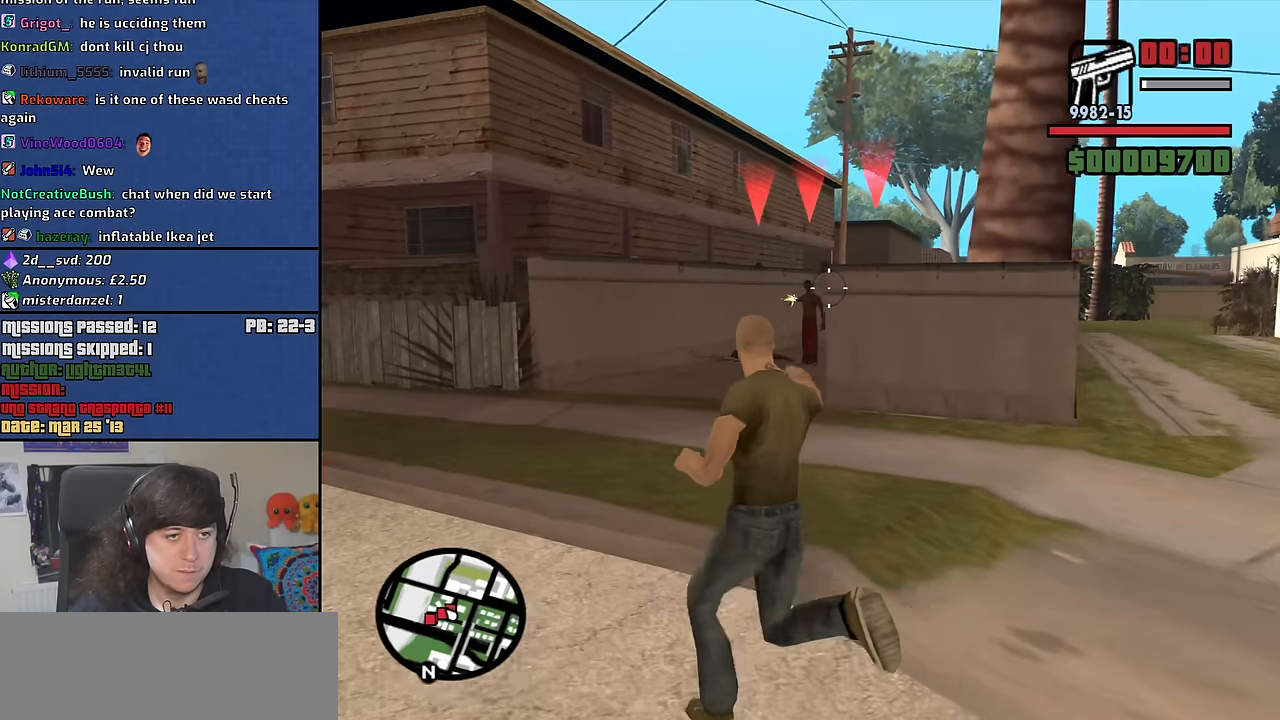
{"keys": ["w"], "mouse": ["right"], "events": [[33, "a", "up"], [183, "mouse_left", "down"], [317, "mouse_left", "up"]]}
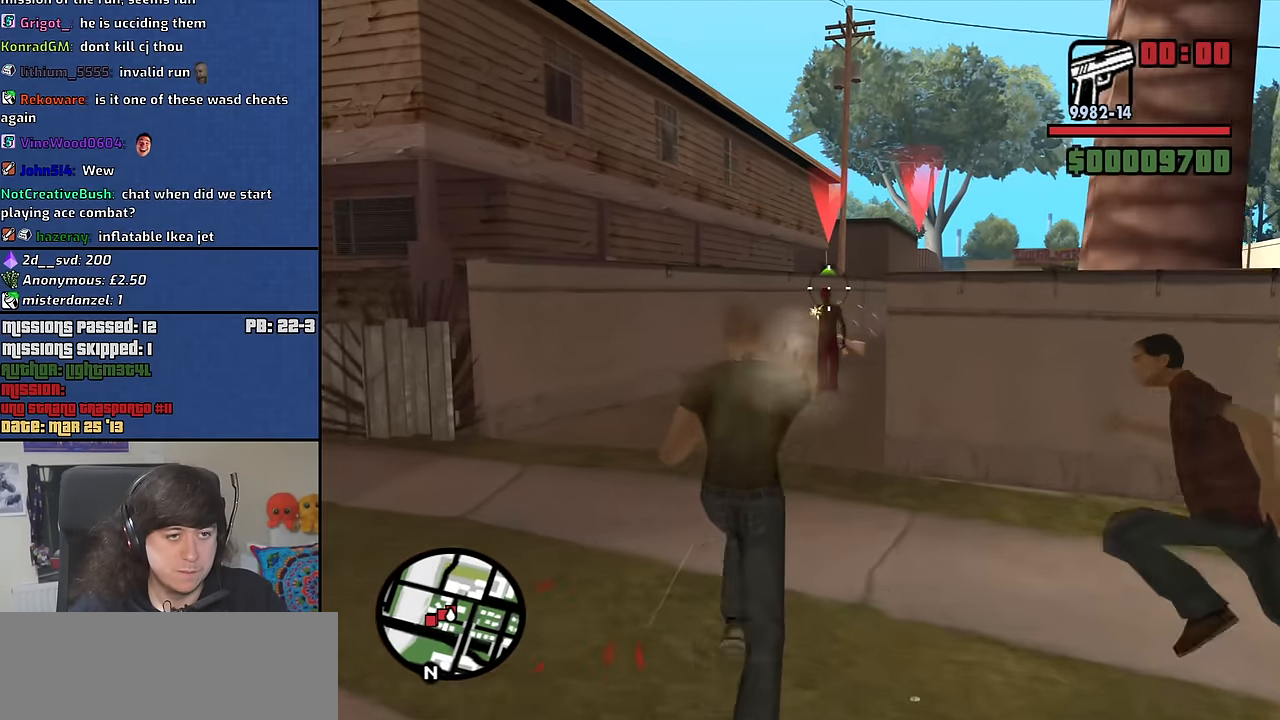
{"keys": ["w"], "mouse": ["right"], "events": [[150, "mouse_left", "down"], [333, "mouse_left", "up"], [333, "w", "up"], [483, "w", "down"]]}
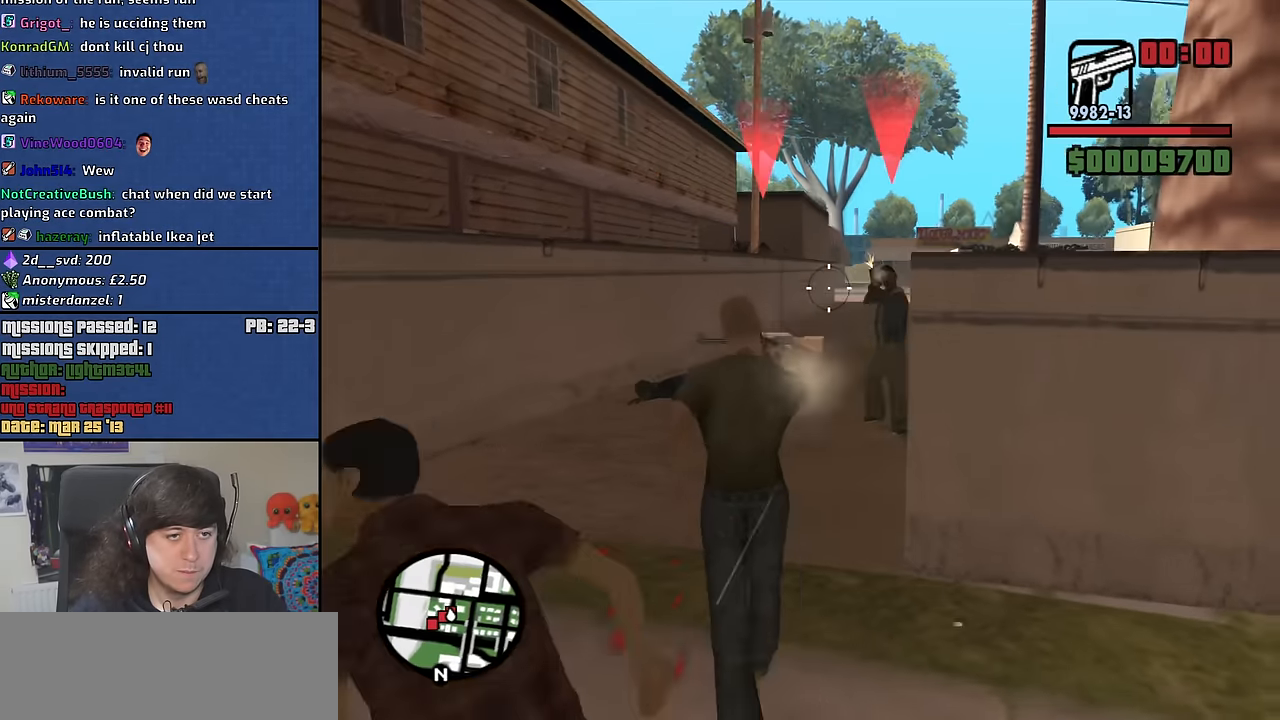
{"keys": [], "mouse": ["left", "right"], "events": [[67, "a", "down"], [217, "a", "up"], [350, "mouse_left", "down"], [400, "w", "up"]]}
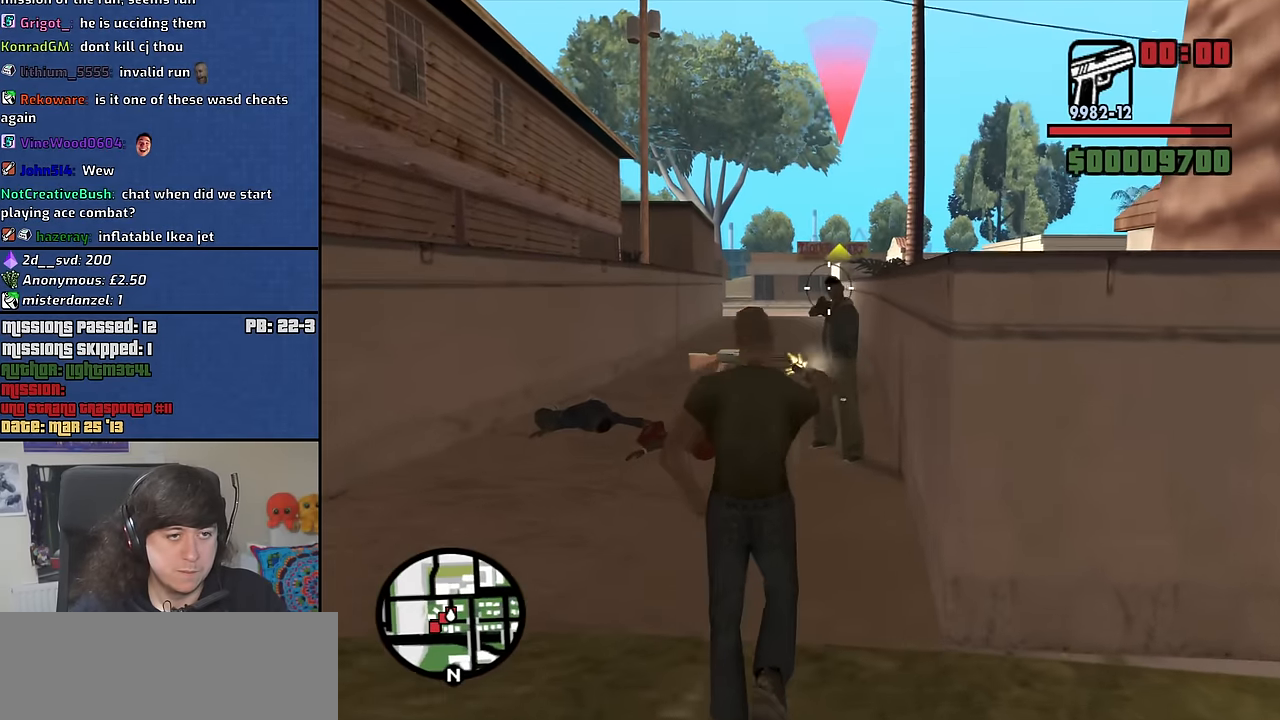
{"keys": ["w"], "mouse": ["right"], "events": [[33, "mouse_left", "up"], [133, "w", "down"], [233, "mouse_left", "down"], [417, "mouse_left", "up"]]}
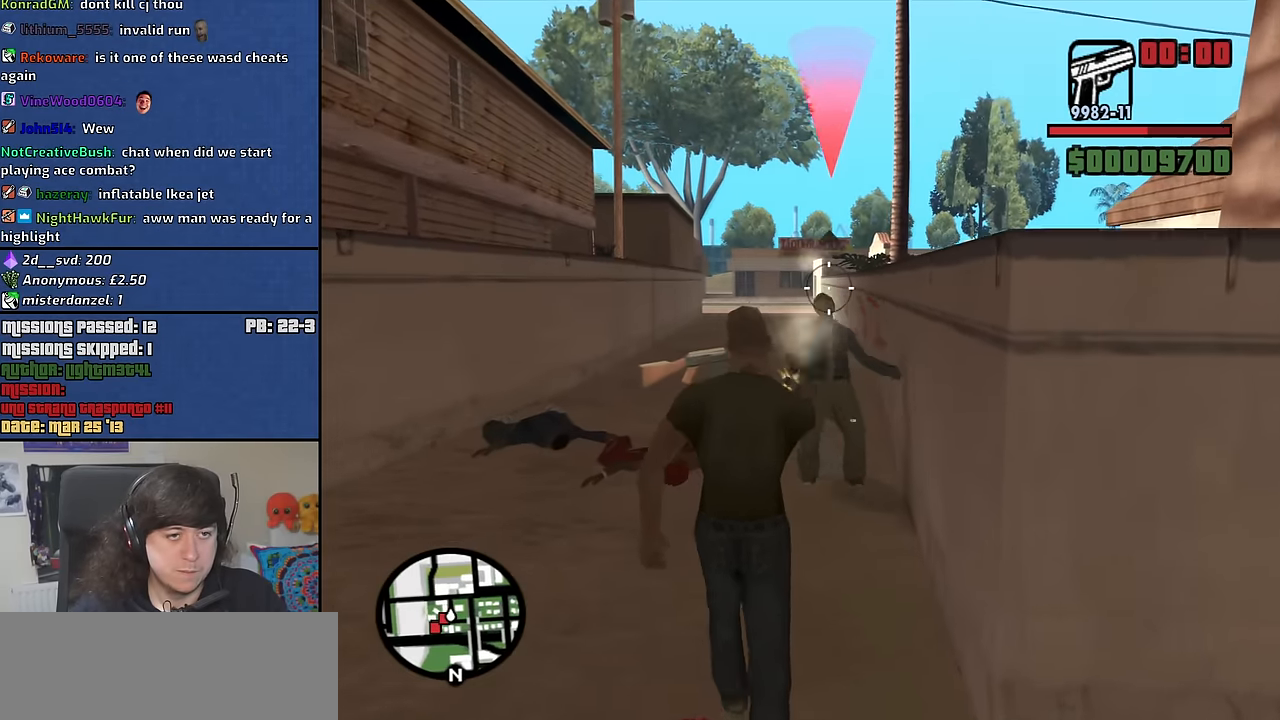
{"keys": ["w"], "mouse": [], "events": [[100, "mouse_right", "up"]]}
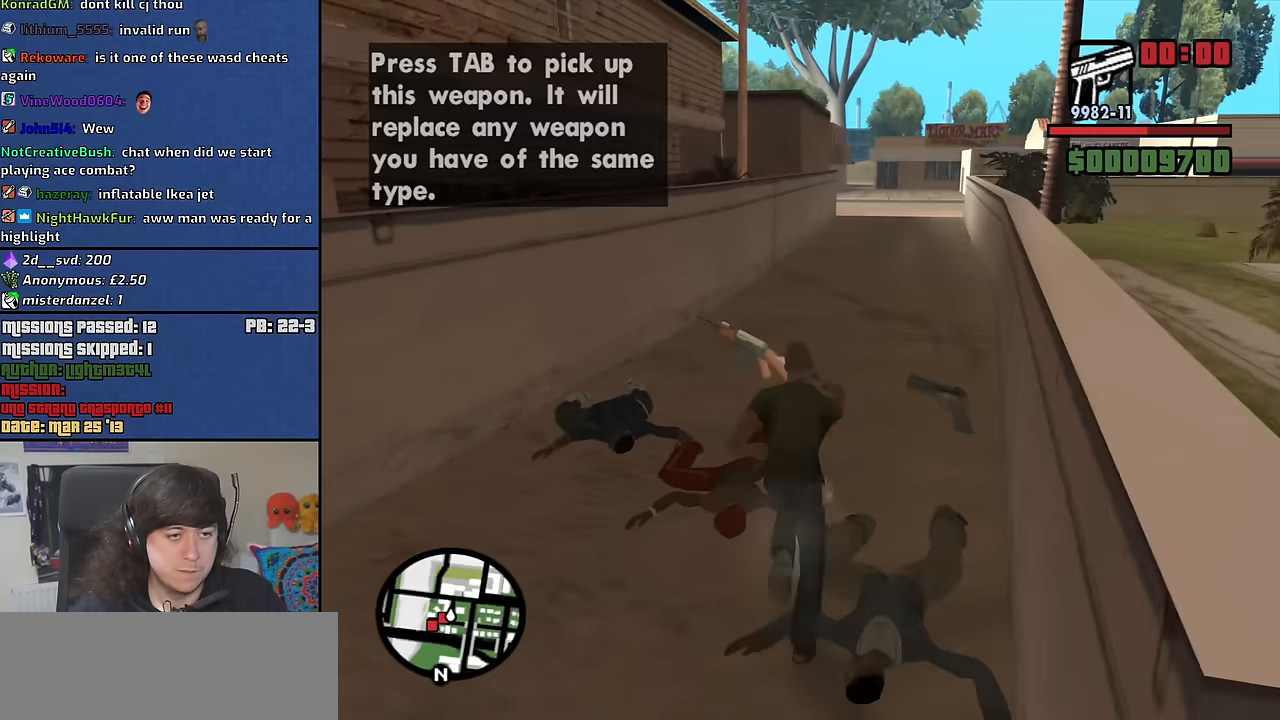
{"keys": ["a", "w"], "mouse": [], "events": [[217, "a", "down"]]}
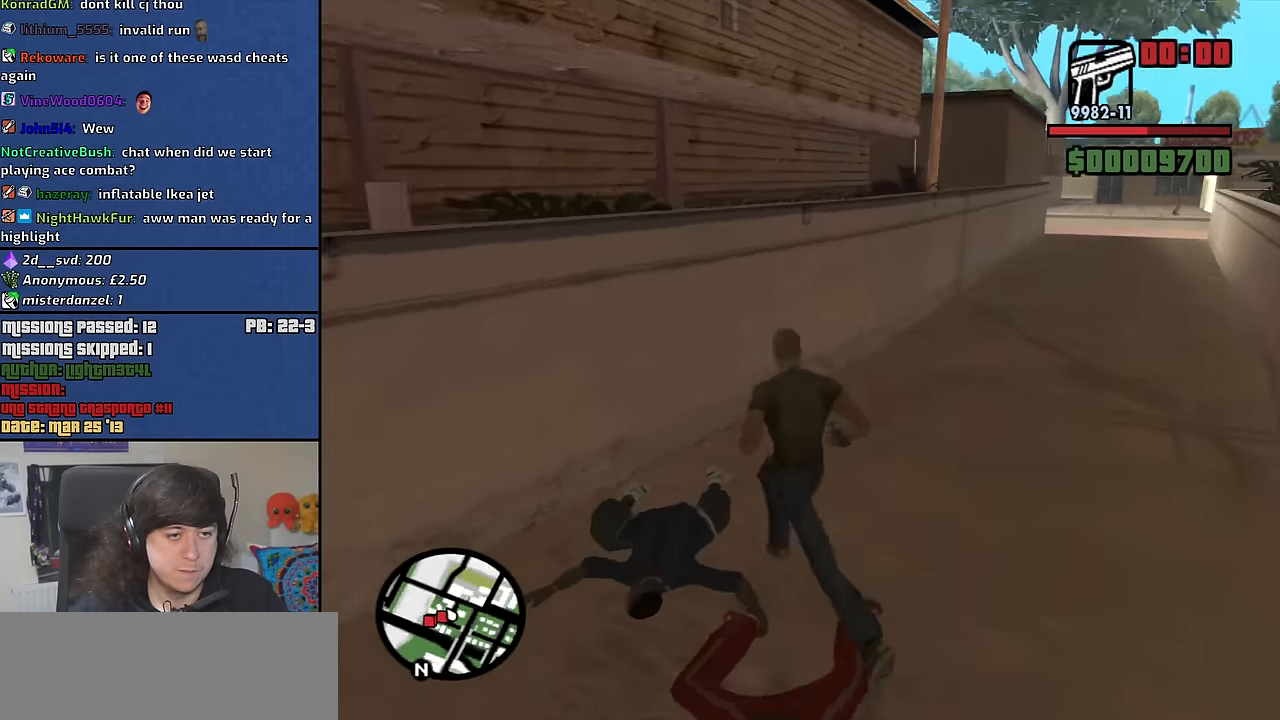
{"keys": ["a", "space", "w"], "mouse": [], "events": [[33, "space", "down"], [183, "space", "up"], [283, "space", "down"], [366, "space", "up"], [416, "mouse_wheel_down", "down"], [466, "mouse_wheel_down", "up"], [466, "space", "down"]]}
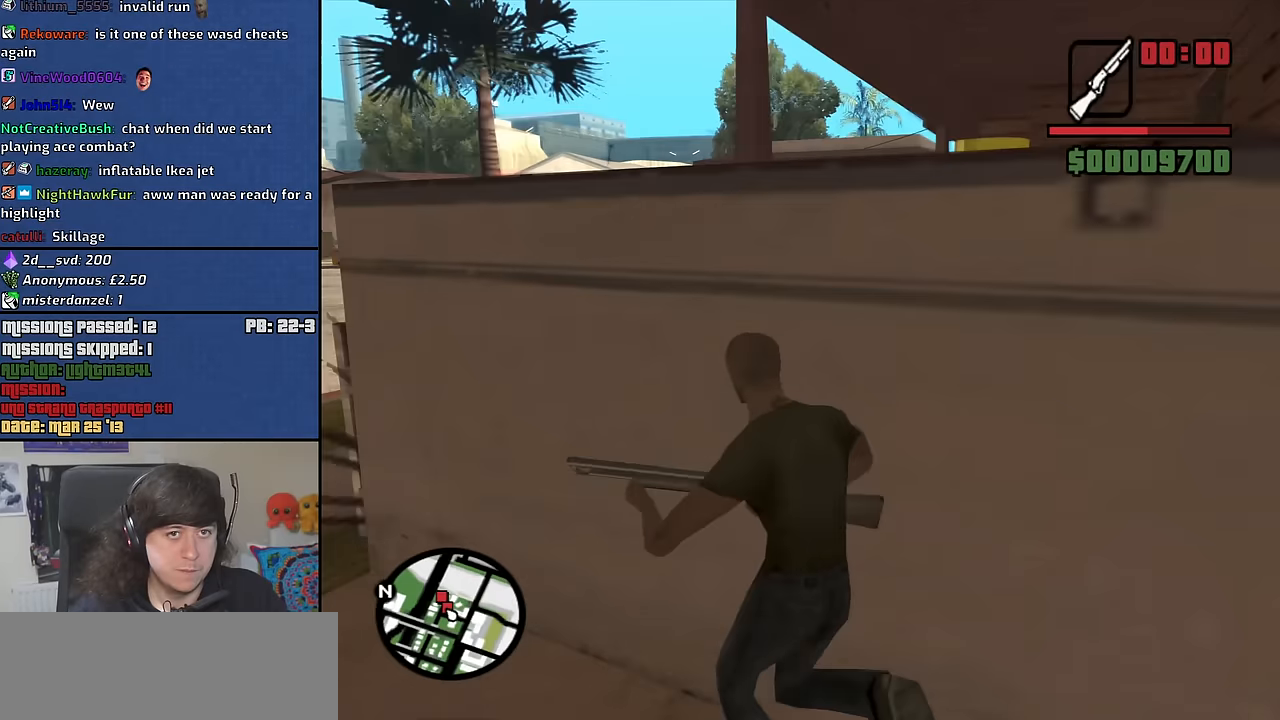
{"keys": ["a", "w"], "mouse": [], "events": [[50, "space", "up"], [100, "mouse_wheel_down", "down"], [150, "mouse_wheel_down", "up"]]}
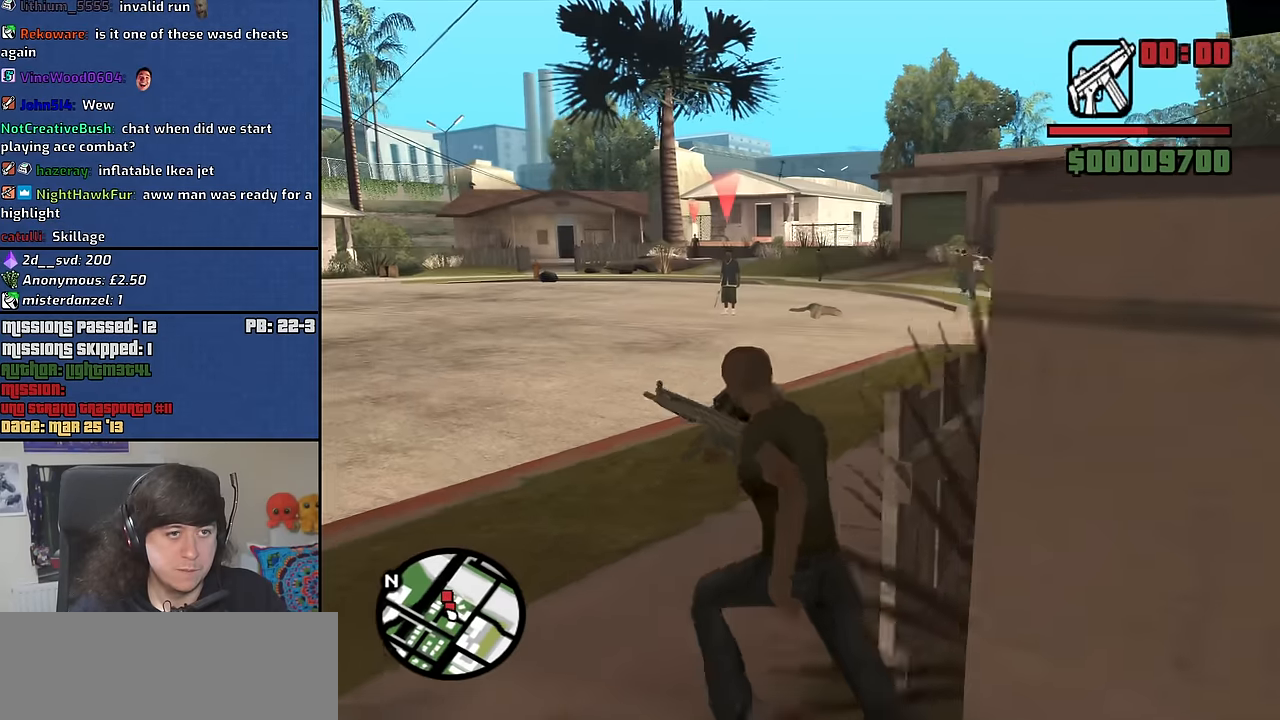
{"keys": ["c"], "mouse": ["right"], "events": [[166, "a", "up"], [266, "mouse_wheel_down", "down"], [300, "mouse_wheel_down", "up"], [400, "mouse_right", "down"], [400, "w", "up"], [500, "c", "down"]]}
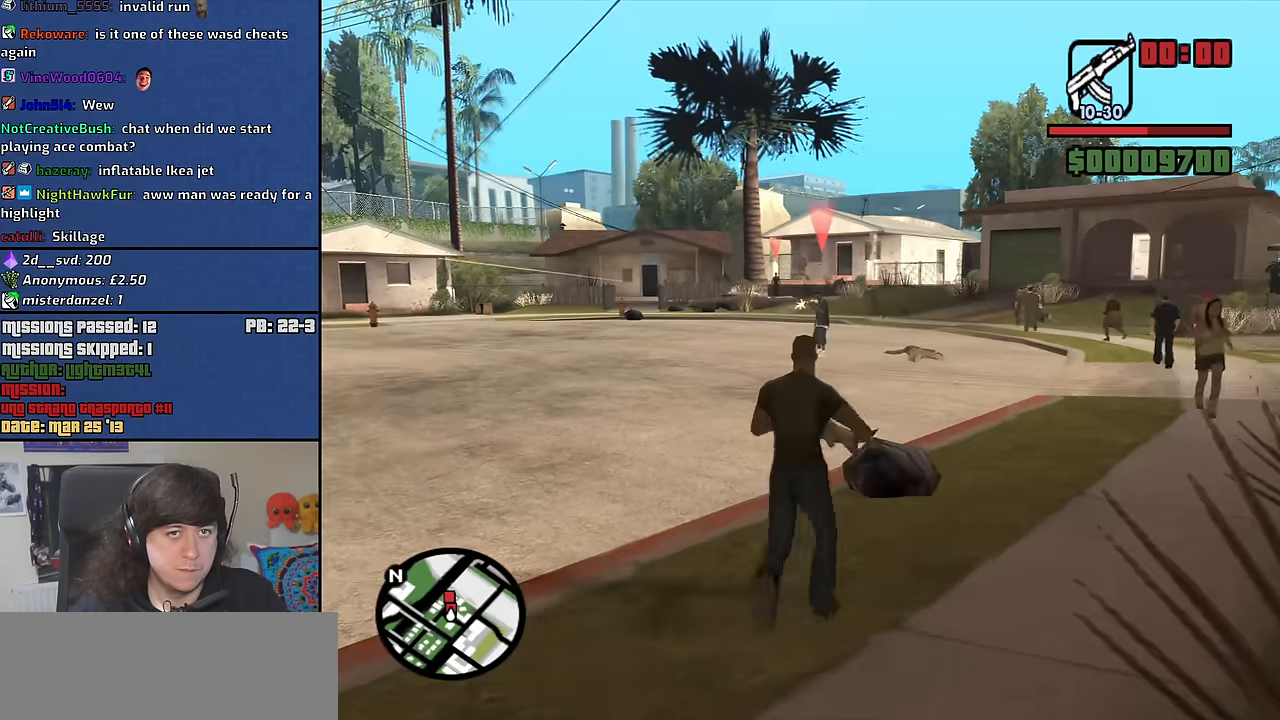
{"keys": [], "mouse": ["right"], "events": [[83, "c", "up"]]}
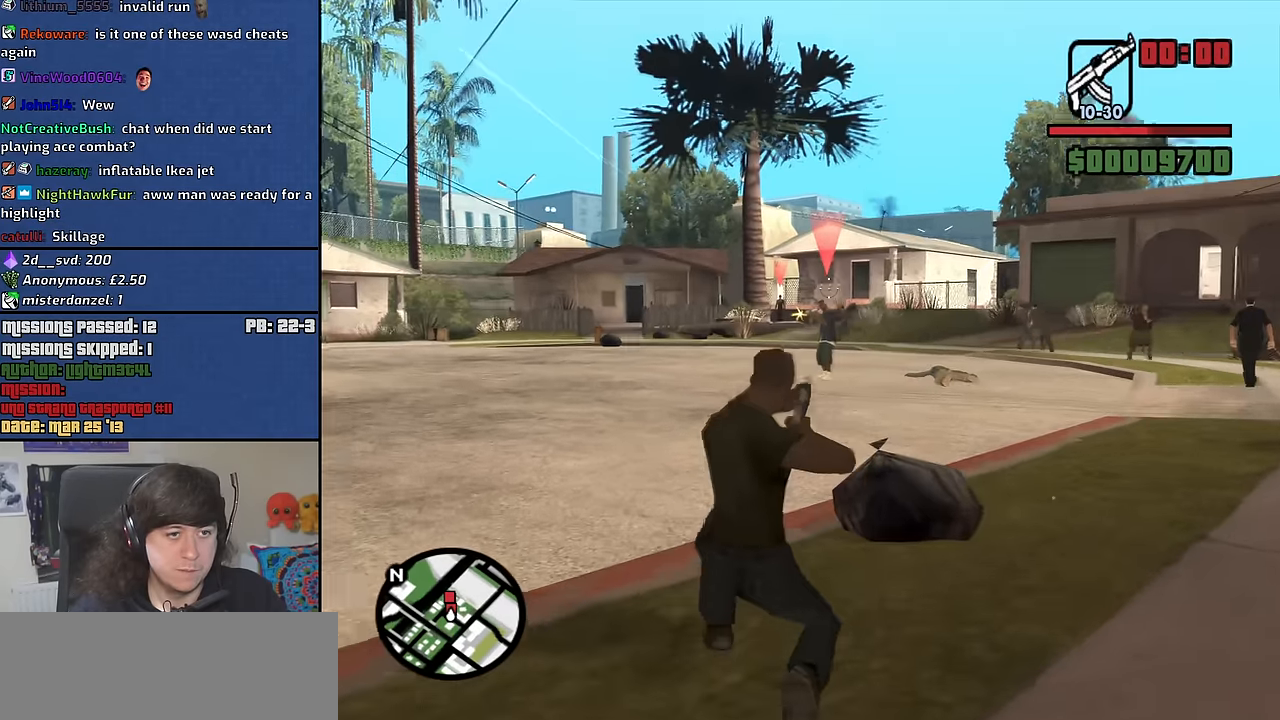
{"keys": [], "mouse": ["right"], "events": [[250, "mouse_left", "down"], [333, "mouse_left", "up"]]}
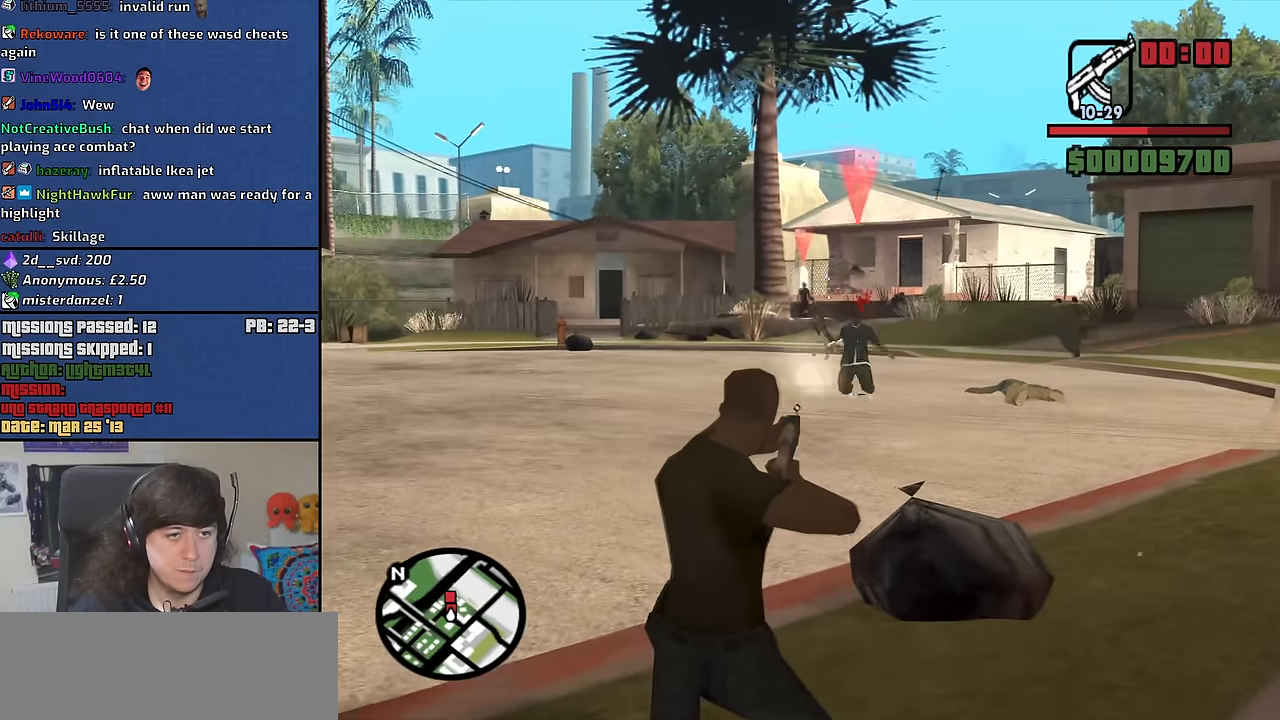
{"keys": [], "mouse": ["right"], "events": [[400, "mouse_left", "down"], [500, "mouse_left", "up"]]}
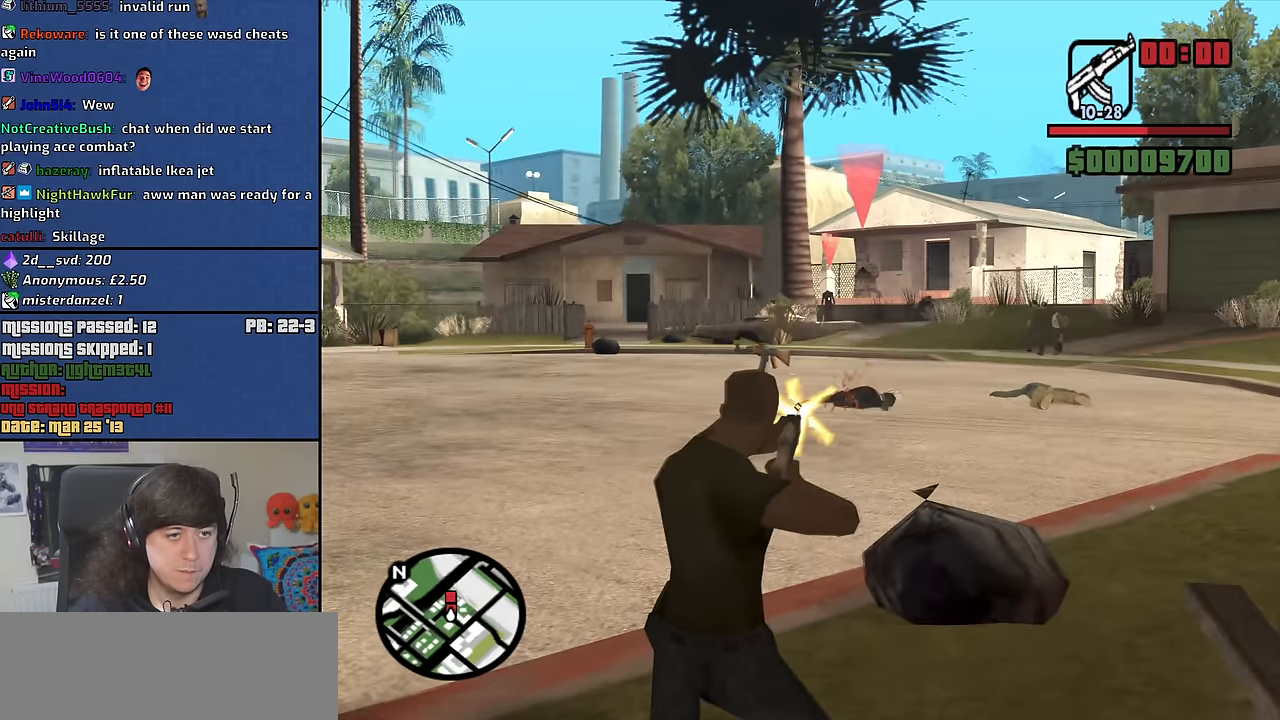
{"keys": [], "mouse": [], "events": [[316, "c", "down"], [366, "mouse_right", "up"], [416, "c", "up"]]}
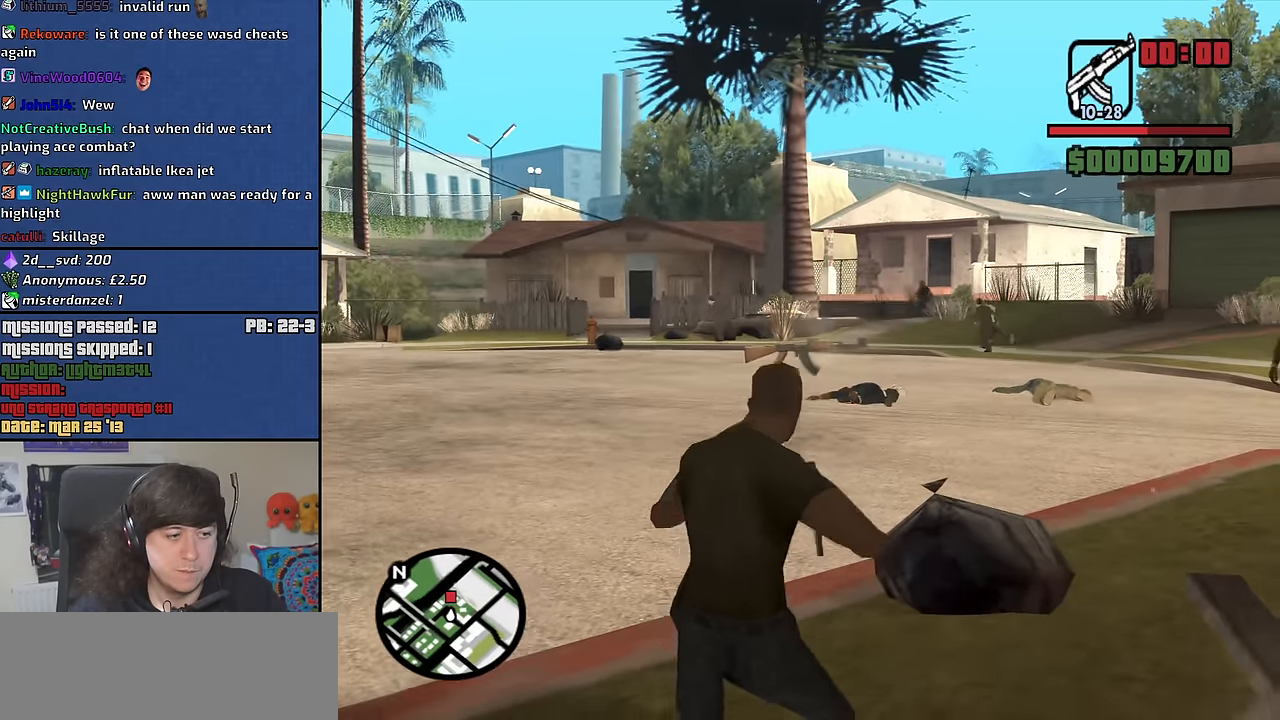
{"keys": ["w"], "mouse": [], "events": [[16, "mouse_wheel_up", "down"], [16, "w", "down"], [50, "mouse_wheel_up", "up"]]}
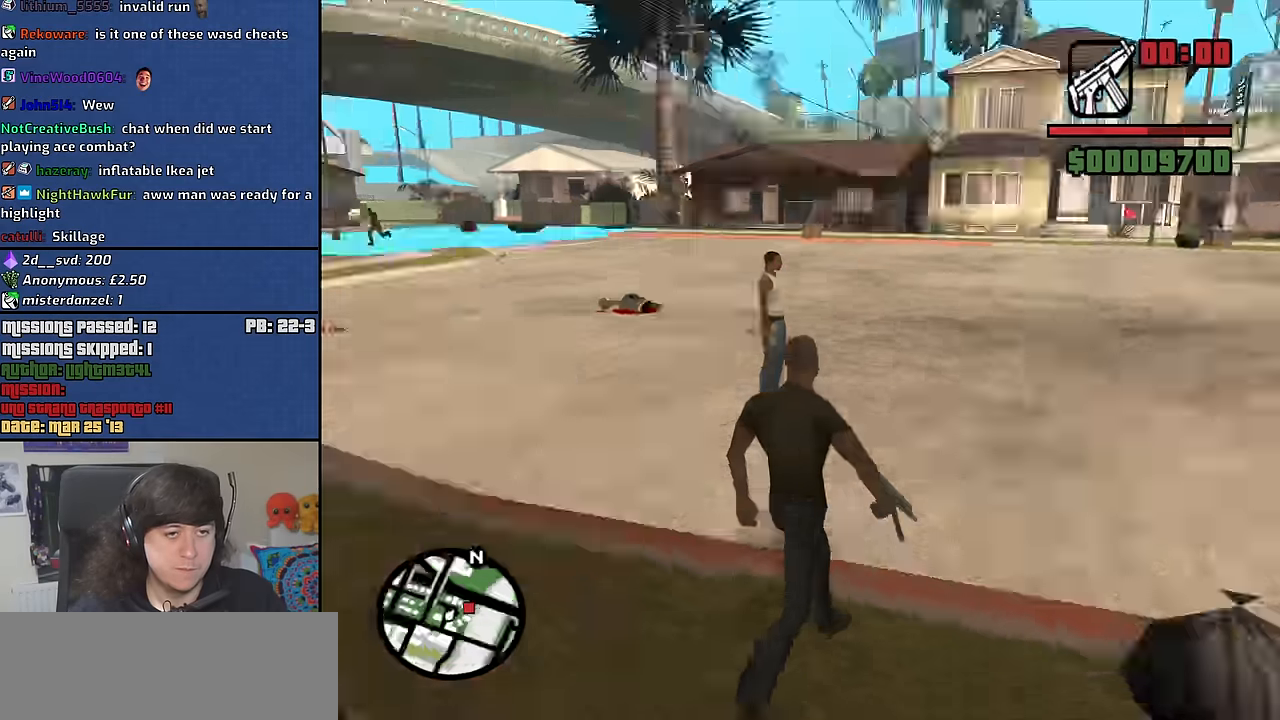
{"keys": ["d", "w"], "mouse": [], "events": [[267, "d", "down"]]}
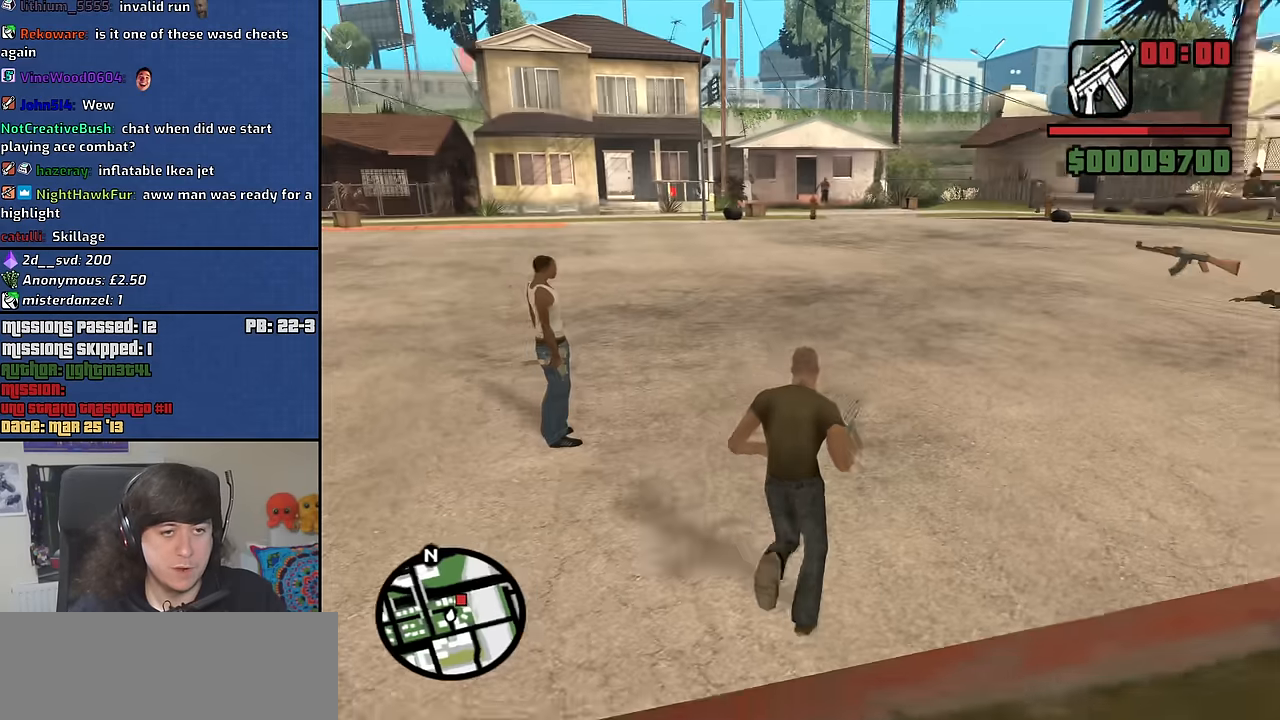
{"keys": ["d", "w"], "mouse": [], "events": []}
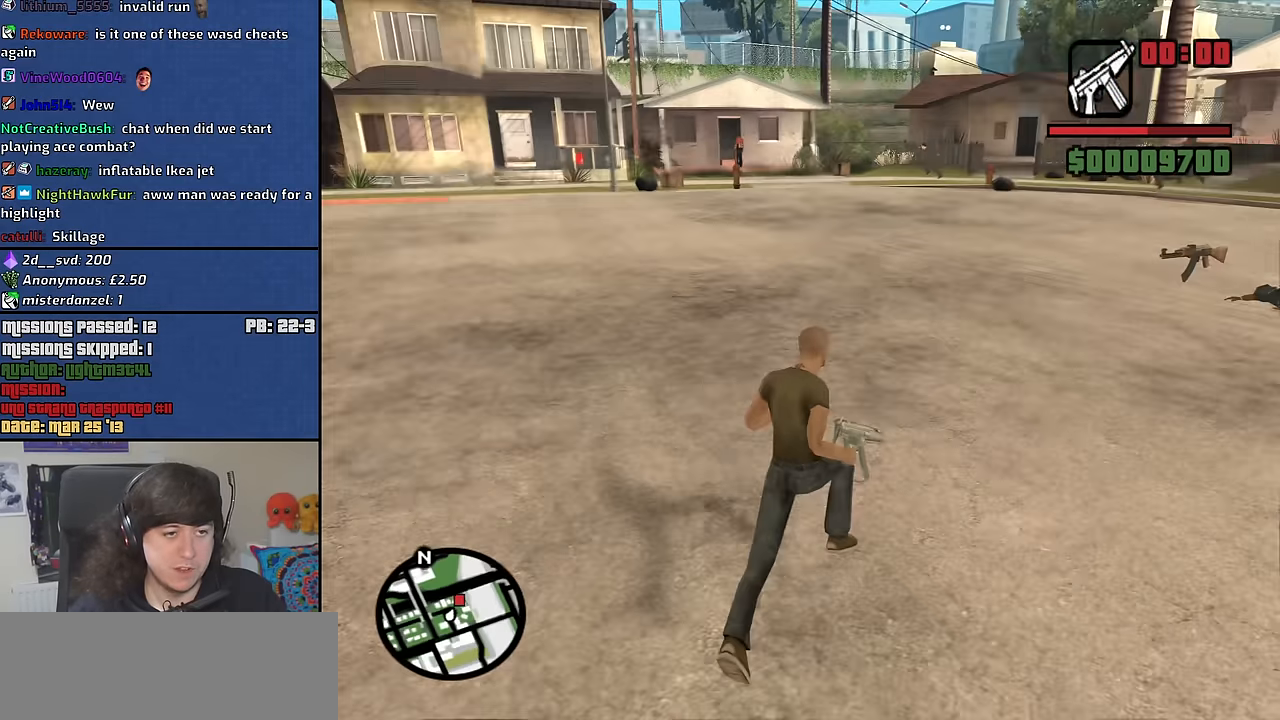
{"keys": ["d", "space", "w"], "mouse": [], "events": [[50, "space", "down"], [150, "space", "up"], [250, "space", "down"], [333, "space", "up"], [483, "space", "down"]]}
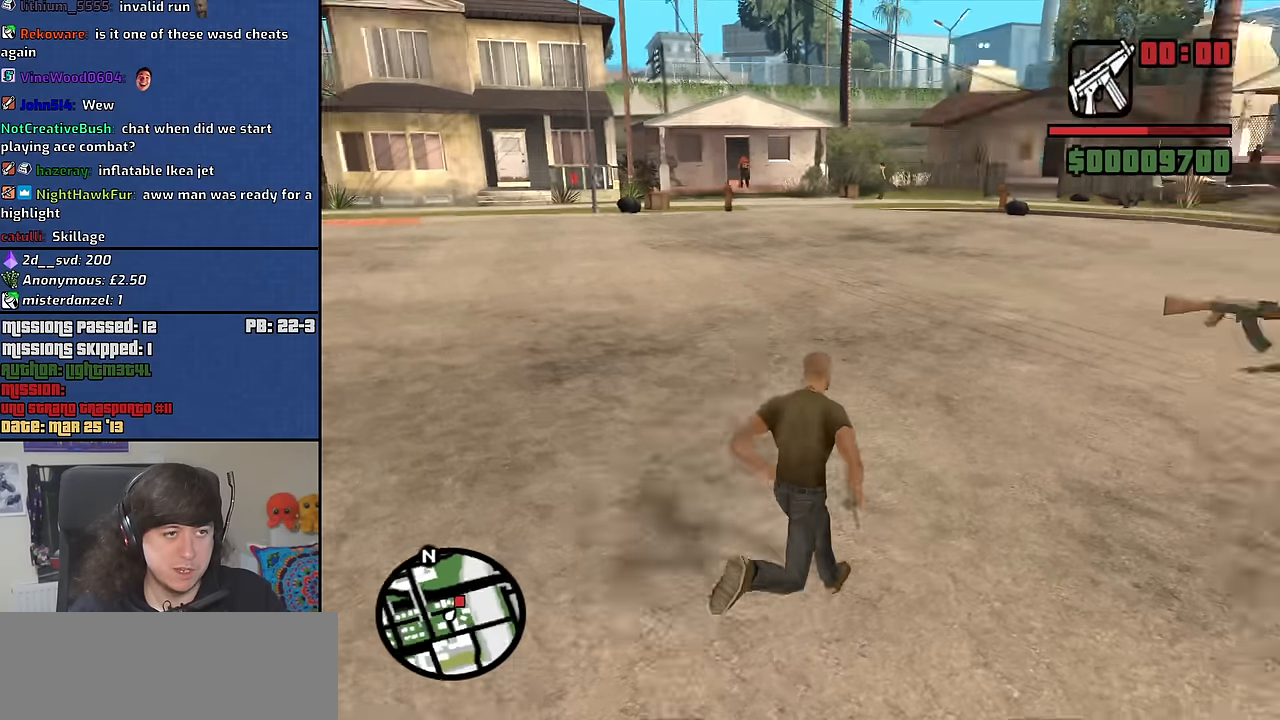
{"keys": ["w"], "mouse": [], "events": [[33, "space", "up"], [167, "space", "down"], [267, "space", "up"], [400, "d", "up"]]}
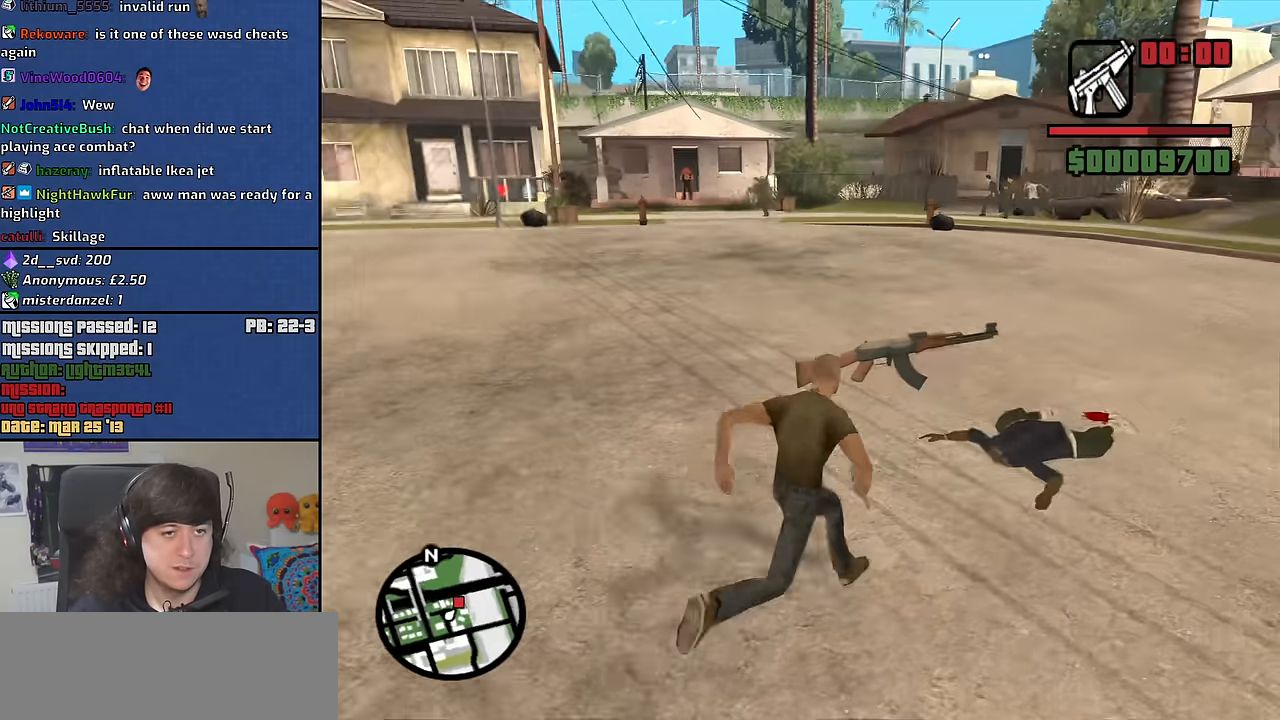
{"keys": ["w"], "mouse": [], "events": [[133, "space", "down"], [233, "space", "up"], [317, "space", "down"], [417, "space", "up"]]}
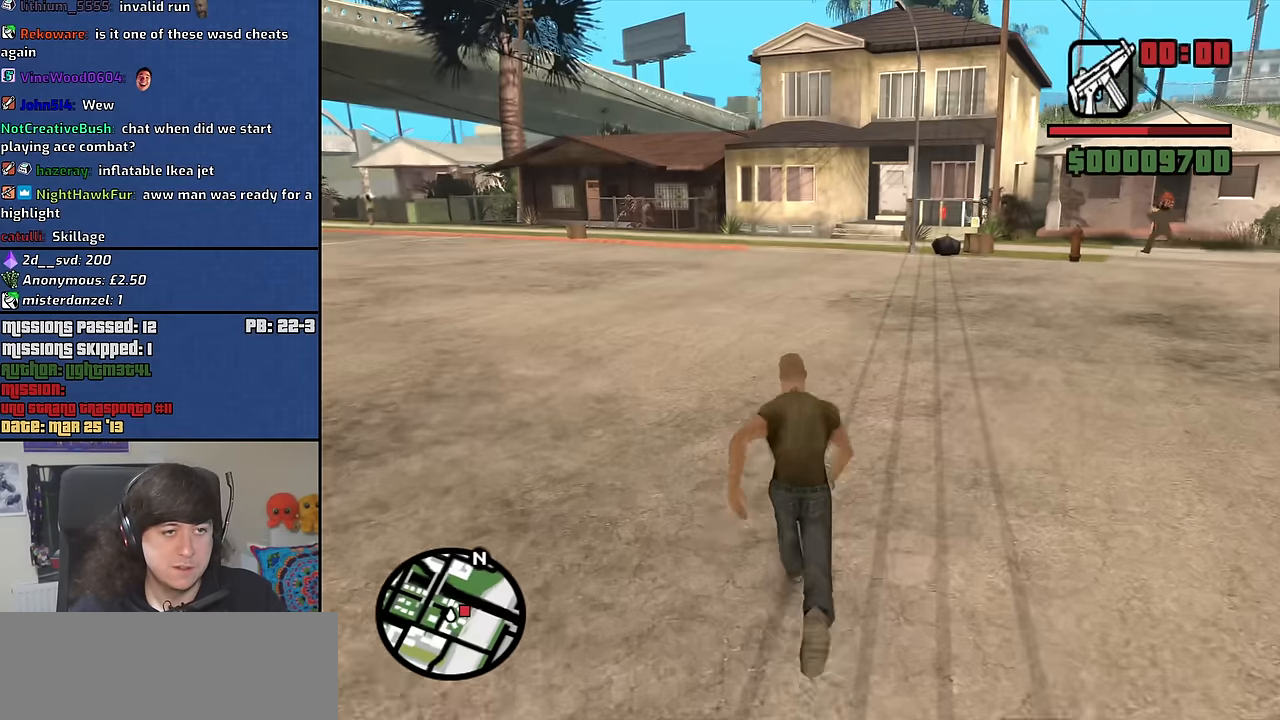
{"keys": ["space", "w"], "mouse": [], "events": [[17, "space", "down"], [150, "space", "up"], [200, "space", "down"], [283, "space", "up"], [433, "space", "down"]]}
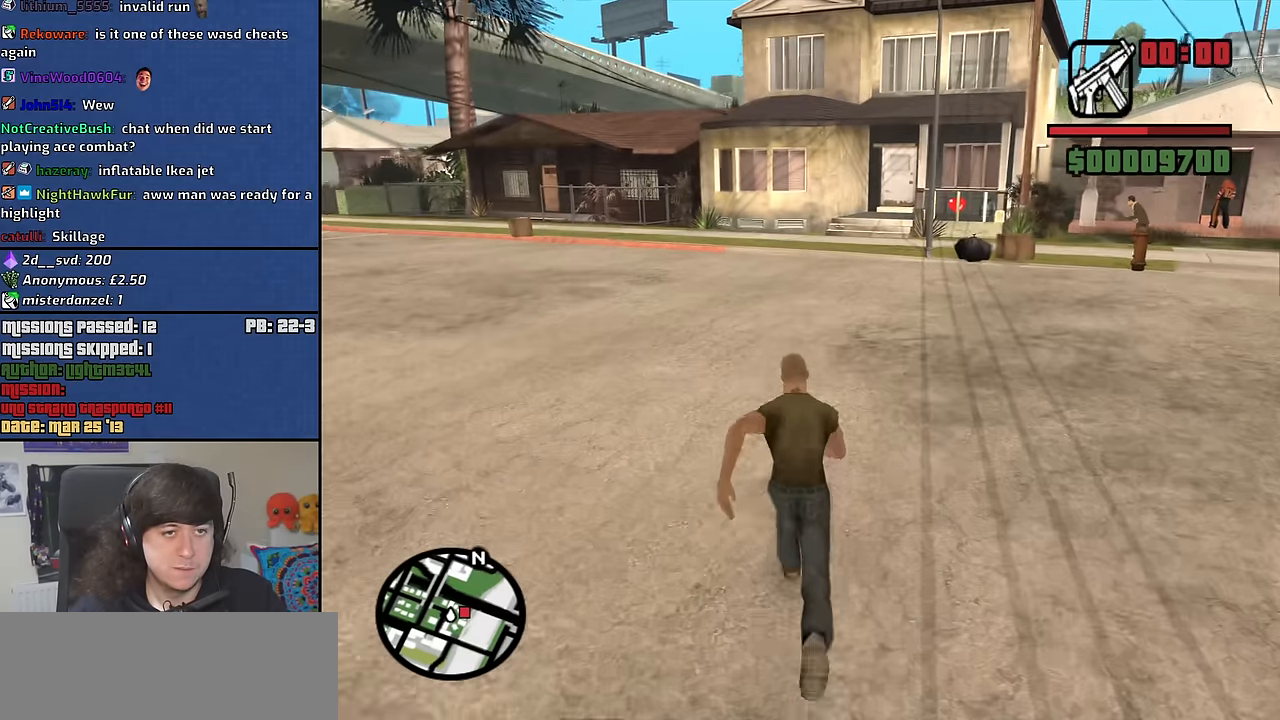
{"keys": ["space", "w"], "mouse": [], "events": [[33, "space", "up"], [117, "space", "down"], [217, "space", "up"], [300, "space", "down"], [400, "space", "up"], [500, "space", "down"]]}